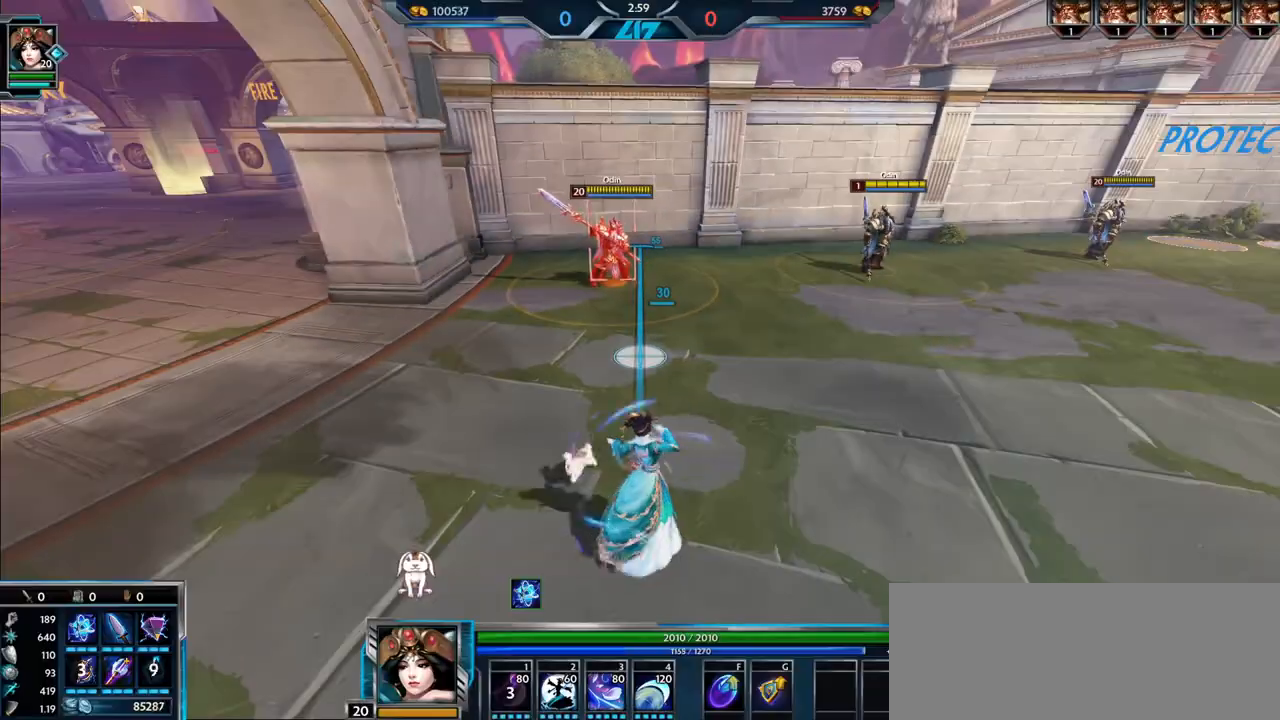
Gameplay with keyboard and mouse; each line is a JSON object with the keys and mouse buttons held at the frame after it. "events" lists presses ("down") and releases ("up") of ".", "/", "0", "1", "2", "3", "4", "5", "6", "7", "8", "9", "a", "alt_l", "alt_r", "b", "backslash", "backspace", "c", "caps_lock", "comma", "ctrl_l", "ctrl_r", "d", "e", "equals", "escape", "f", "f1", "f10", "f11", "f12", "f2", "f3", "f4", "f5", "f6", "f7", "f8", "f9", "g", "h", "i", "j", "k", "l", "lbracket", "m", "minus", "n", "o", "p", "q", "quote", "r", "rbracket", "return", "s", "semicolon", "shift_l", "shift_r", "space", "super", "super_r", "t", "tab", "tilde", "u", "v", "w", "x", "y", "z", "mouse_left", "mouse_wheel", "mouse_right", "mouse_mb4" and "mouse_mb5" between this image and that frame as [ms after this image, input, new state], when the widget could be followed in between. "mouse_left", "mouse_wheel", "mouse_right", "mouse_mb4", "mouse_mb5" = the "left", "wheel", "right", "mb4", "mb5" buttons of the "mouse" list. No other keys are recorded. "wheel" means that the mouse wheel is clicked or scrolled. Mouse movement is not recorded.
{"keys": [], "mouse": [], "events": []}
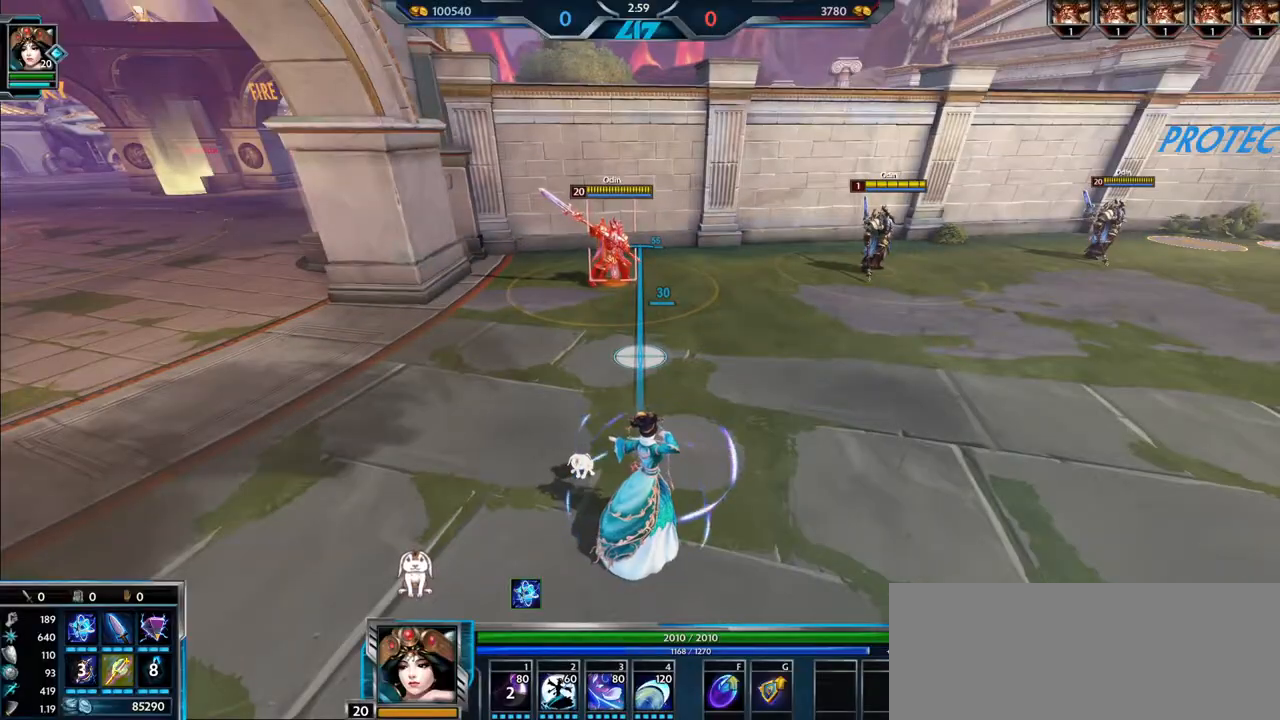
{"keys": [], "mouse": [], "events": []}
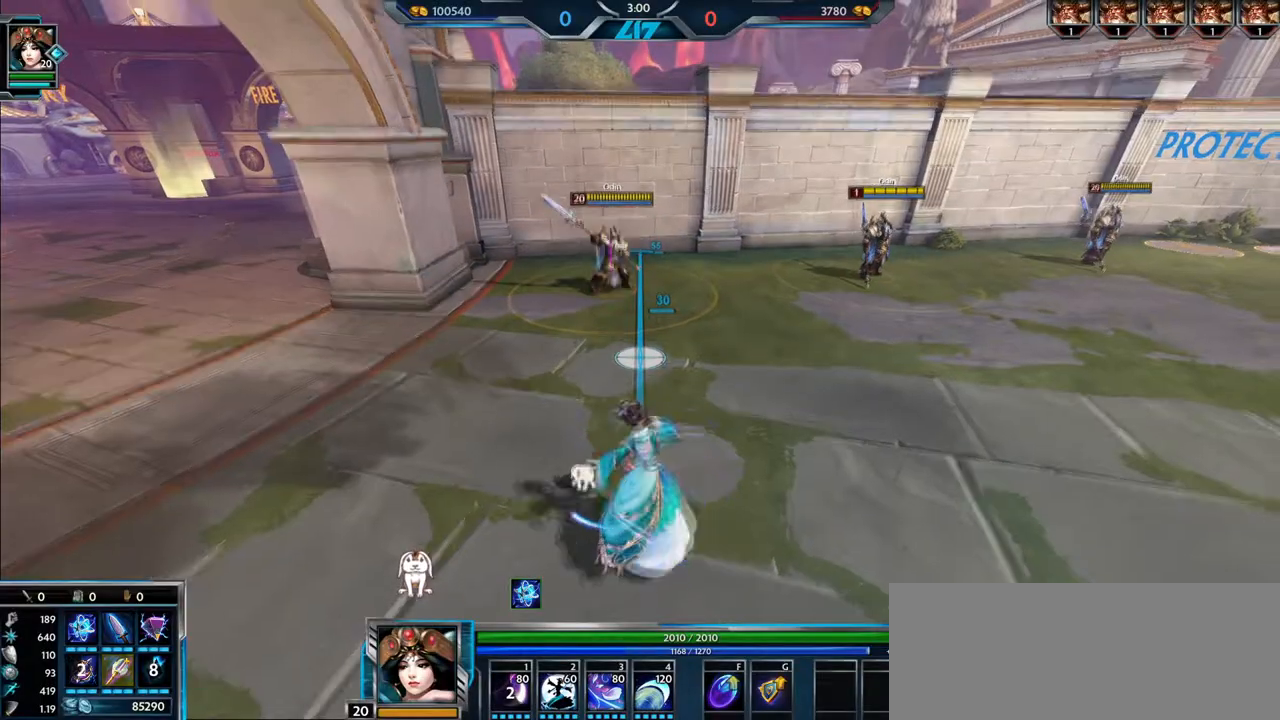
{"keys": [], "mouse": [], "events": []}
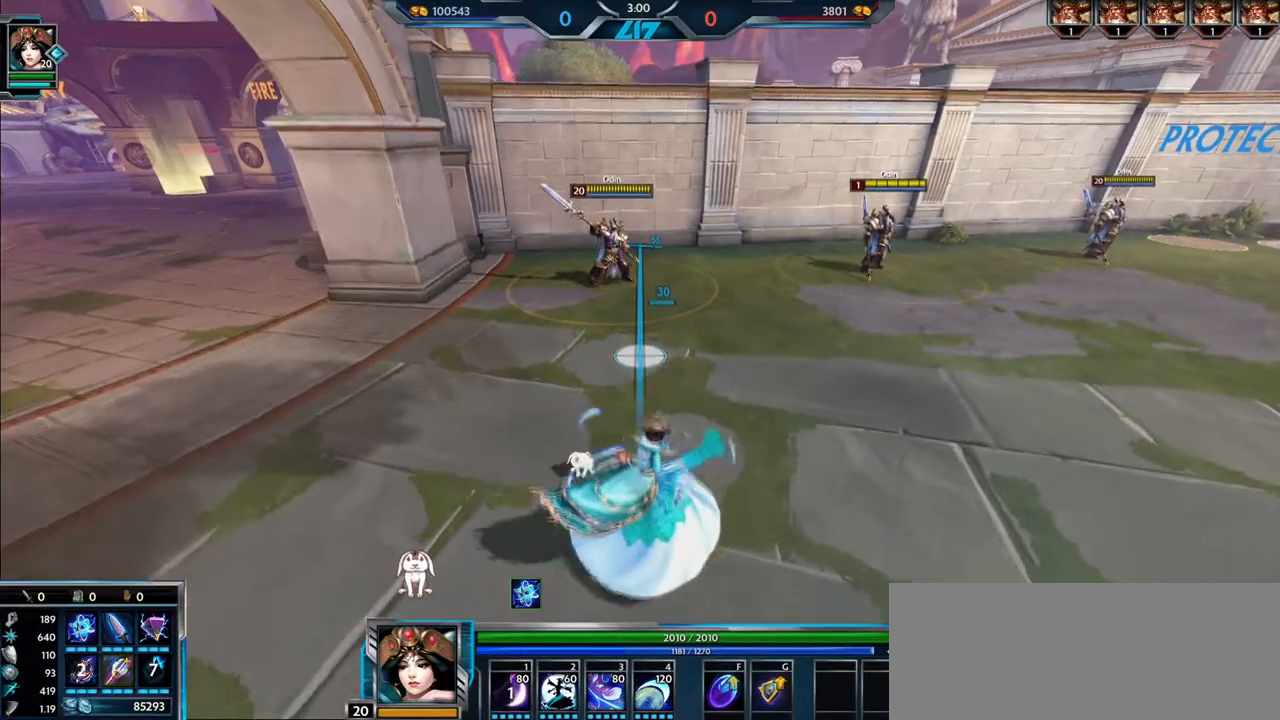
{"keys": [], "mouse": [], "events": []}
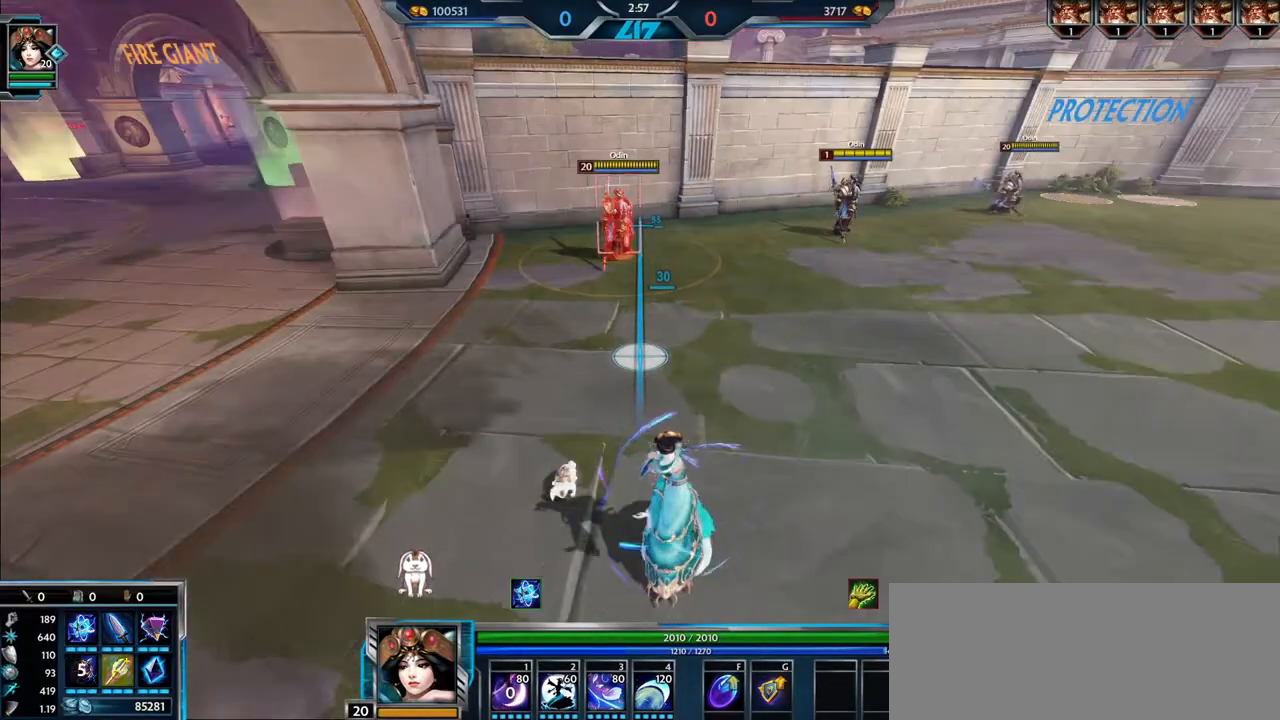
{"keys": ["w"], "mouse": [], "events": [[317, "1", "down"], [400, "1", "up"], [500, "w", "down"]]}
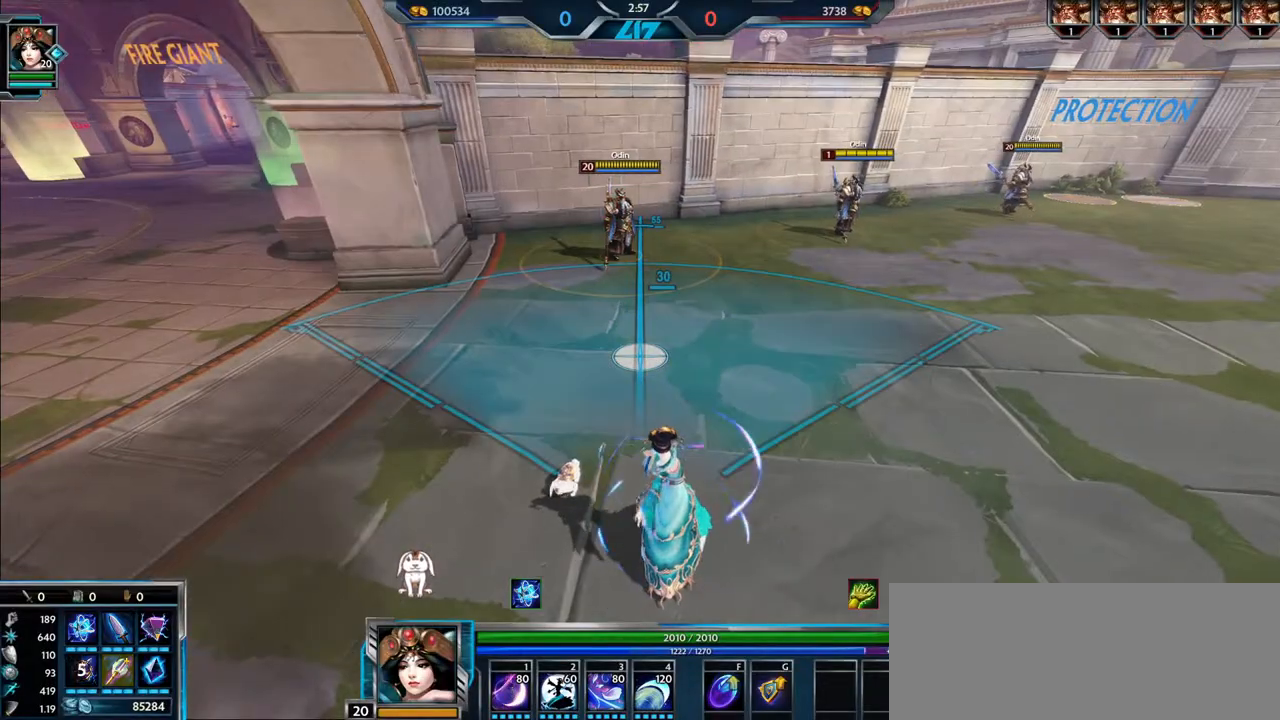
{"keys": ["d", "w"], "mouse": [], "events": [[51, "mouse_left", "down"], [151, "mouse_left", "up"], [484, "d", "down"]]}
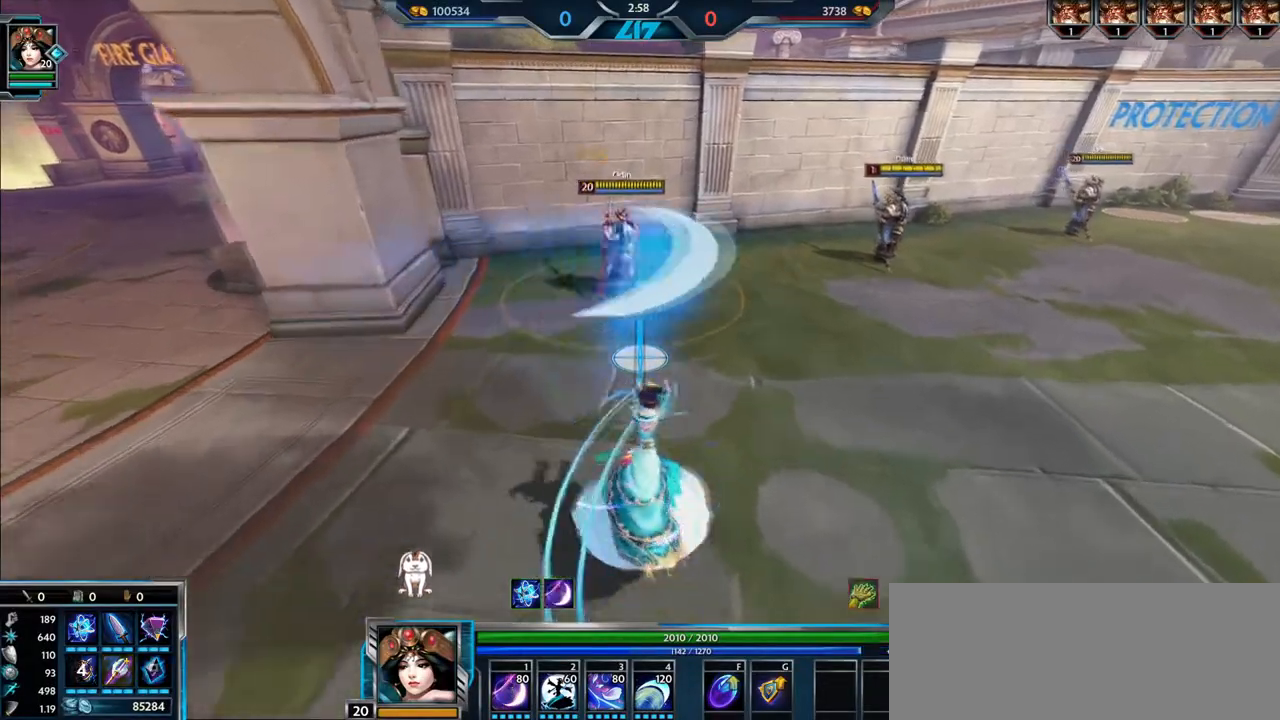
{"keys": ["s"], "mouse": [], "events": [[33, "w", "up"], [150, "s", "down"], [217, "d", "up"]]}
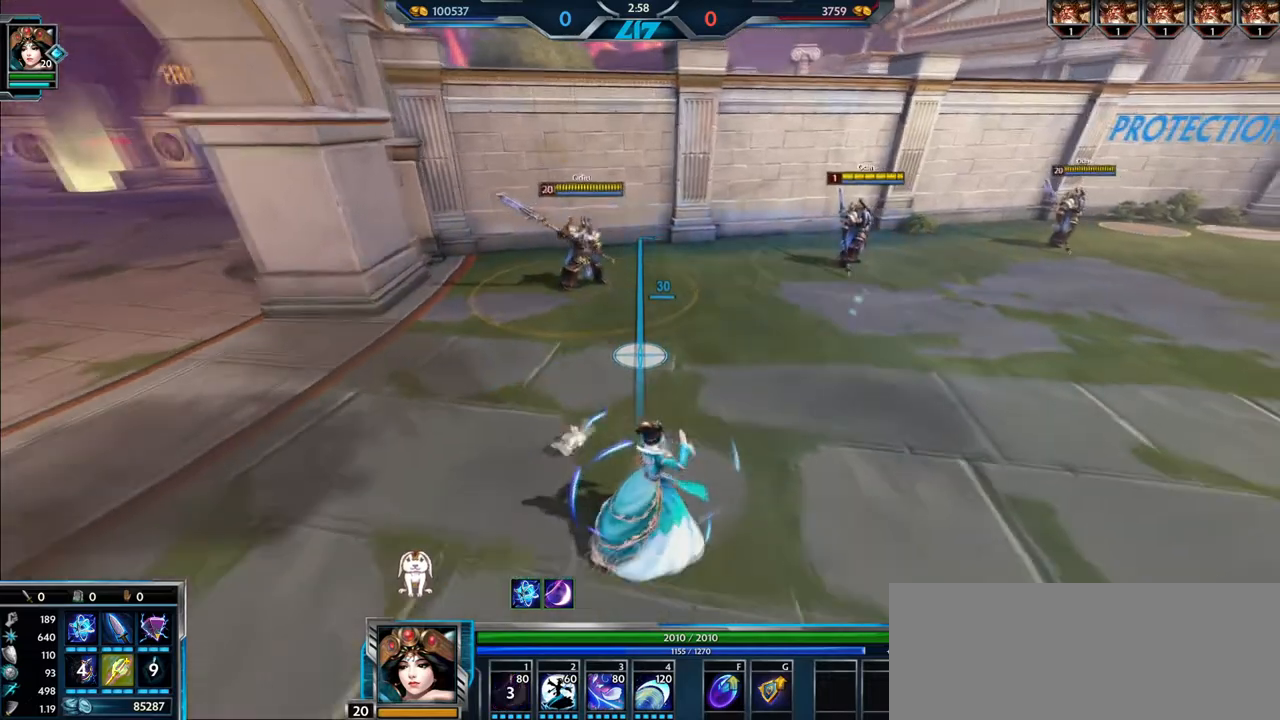
{"keys": [], "mouse": [], "events": [[67, "s", "up"]]}
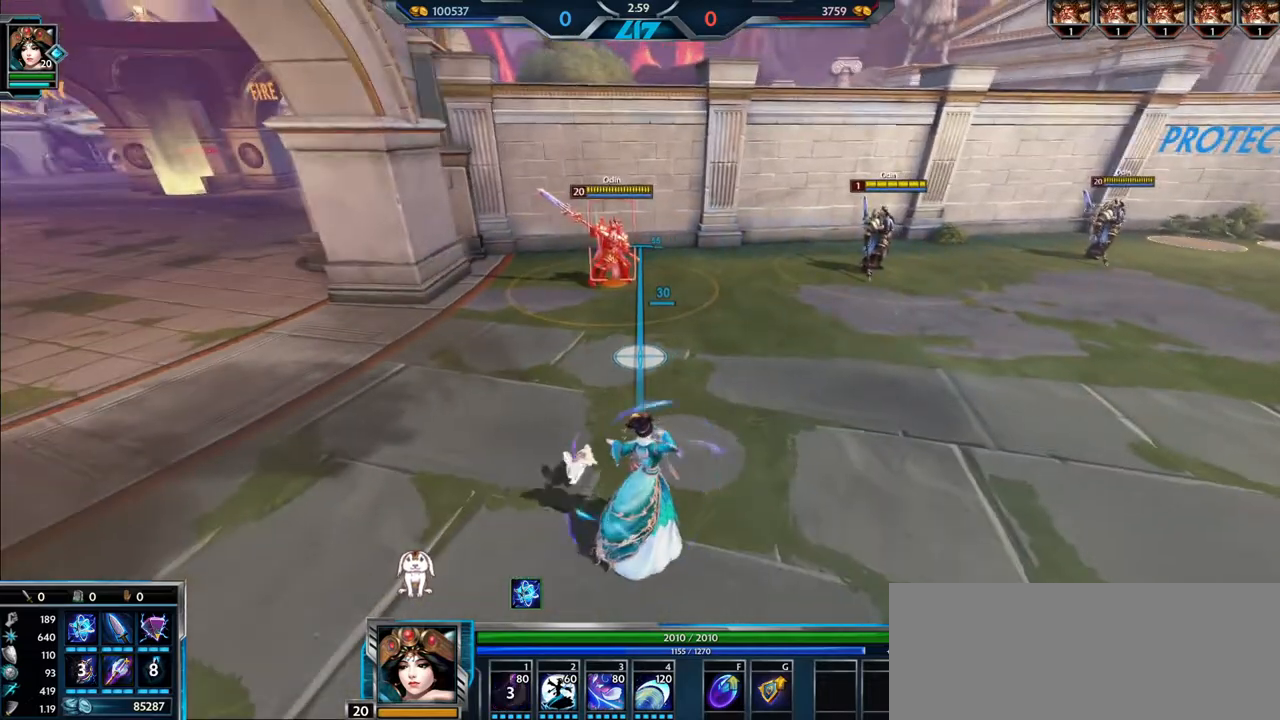
{"keys": [], "mouse": [], "events": []}
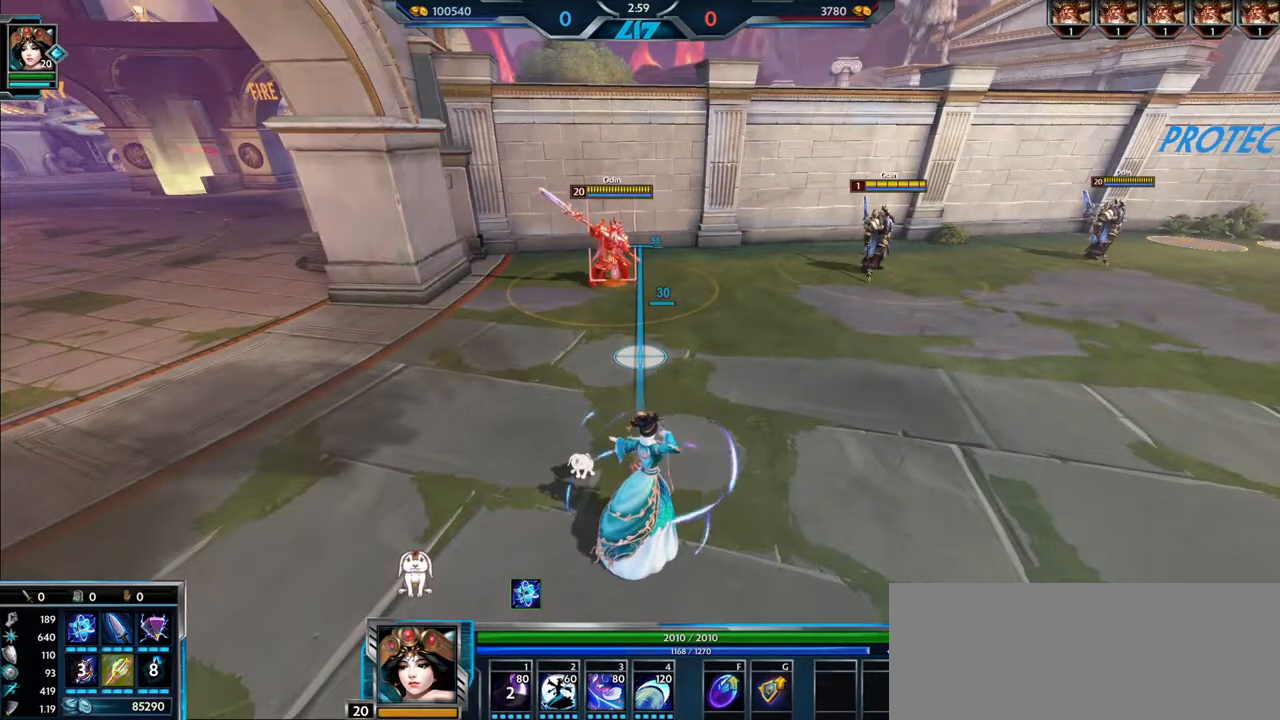
{"keys": [], "mouse": [], "events": []}
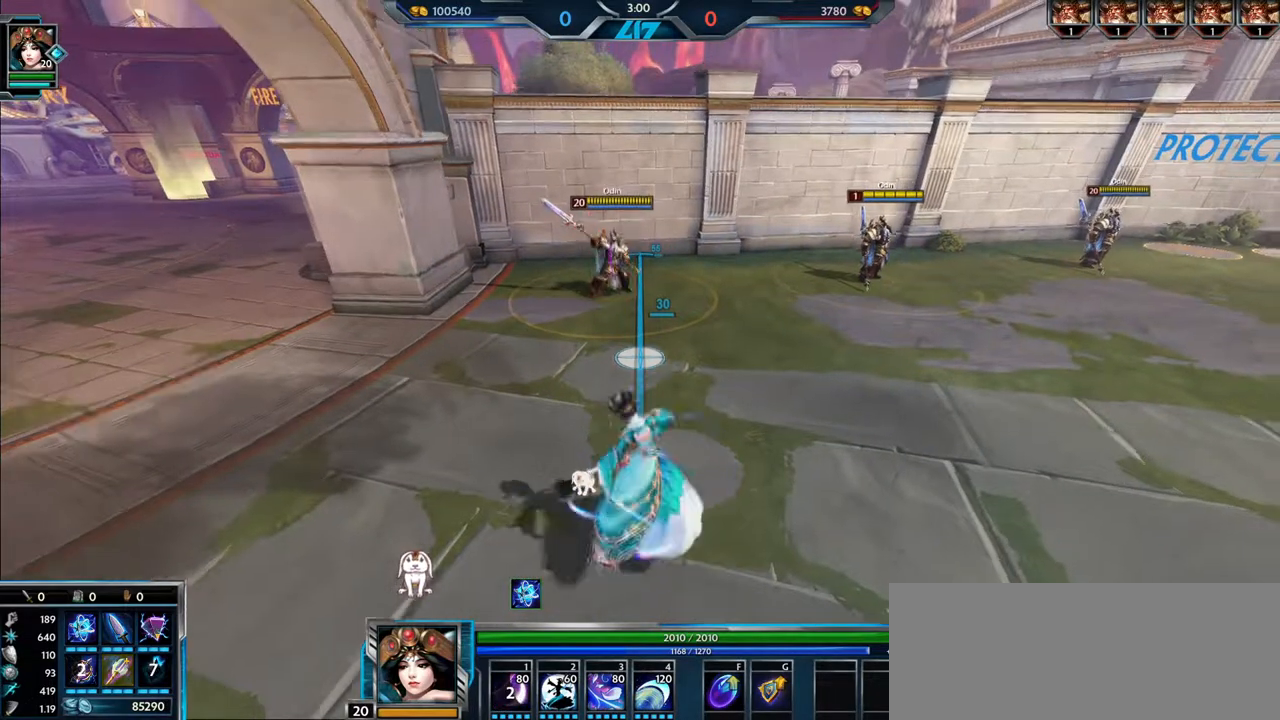
{"keys": [], "mouse": [], "events": []}
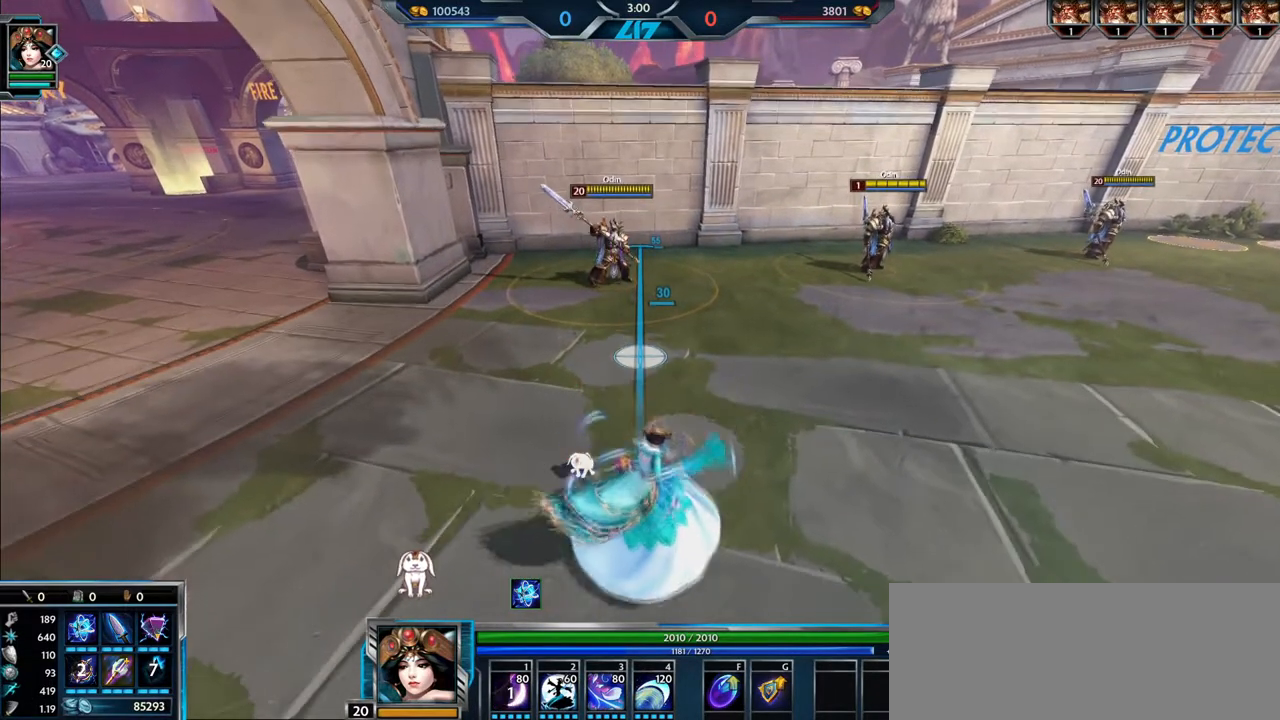
{"keys": [], "mouse": [], "events": []}
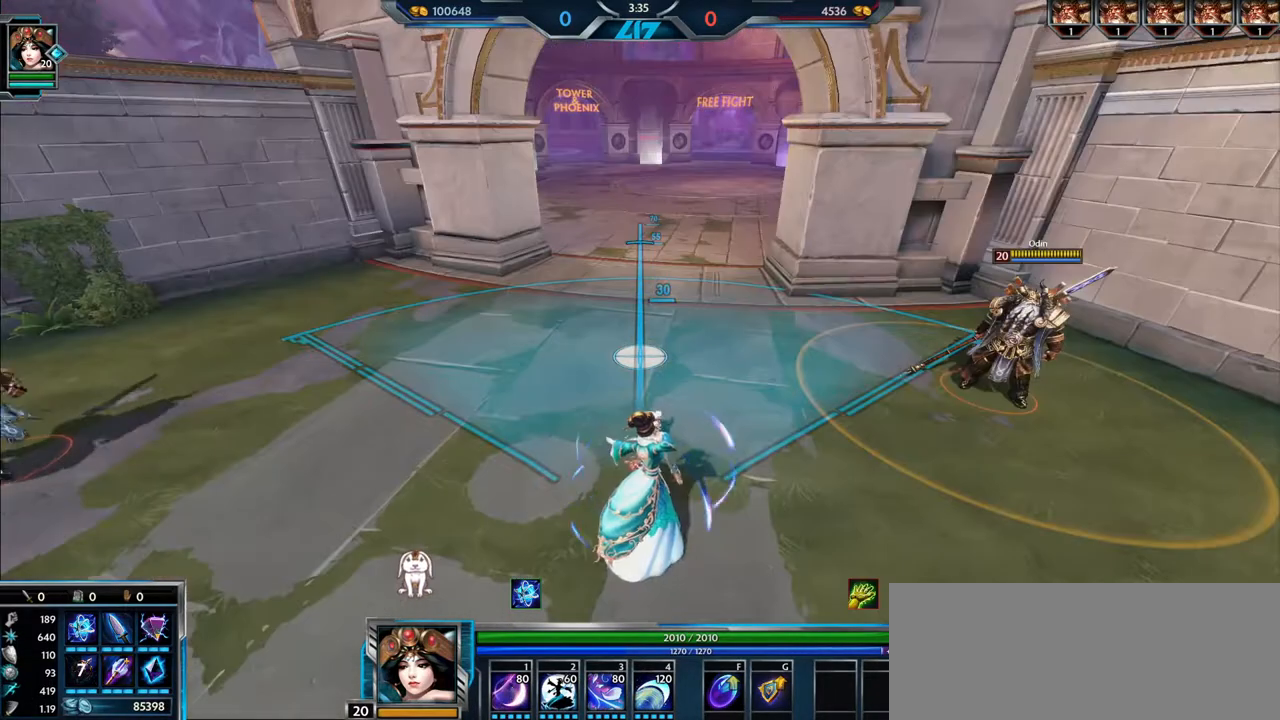
{"keys": [], "mouse": [], "events": [[317, "mouse_left", "down"], [434, "mouse_left", "up"]]}
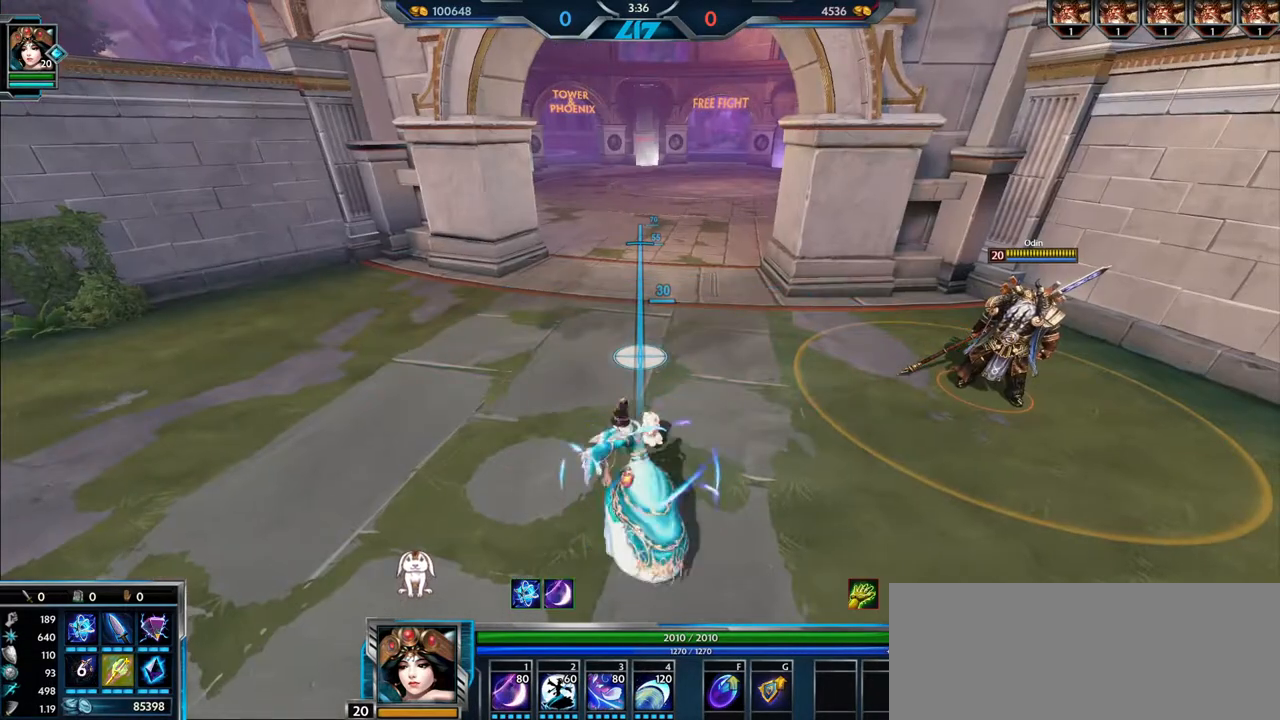
{"keys": [], "mouse": [], "events": []}
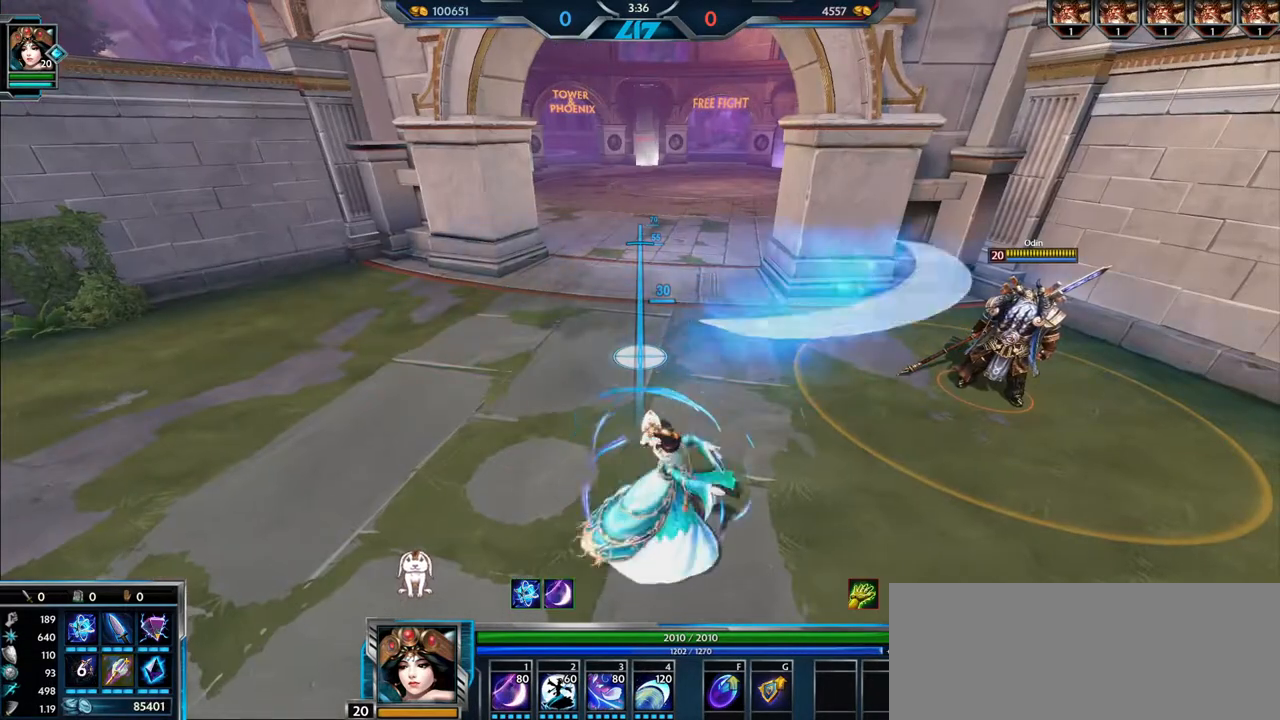
{"keys": [], "mouse": [], "events": []}
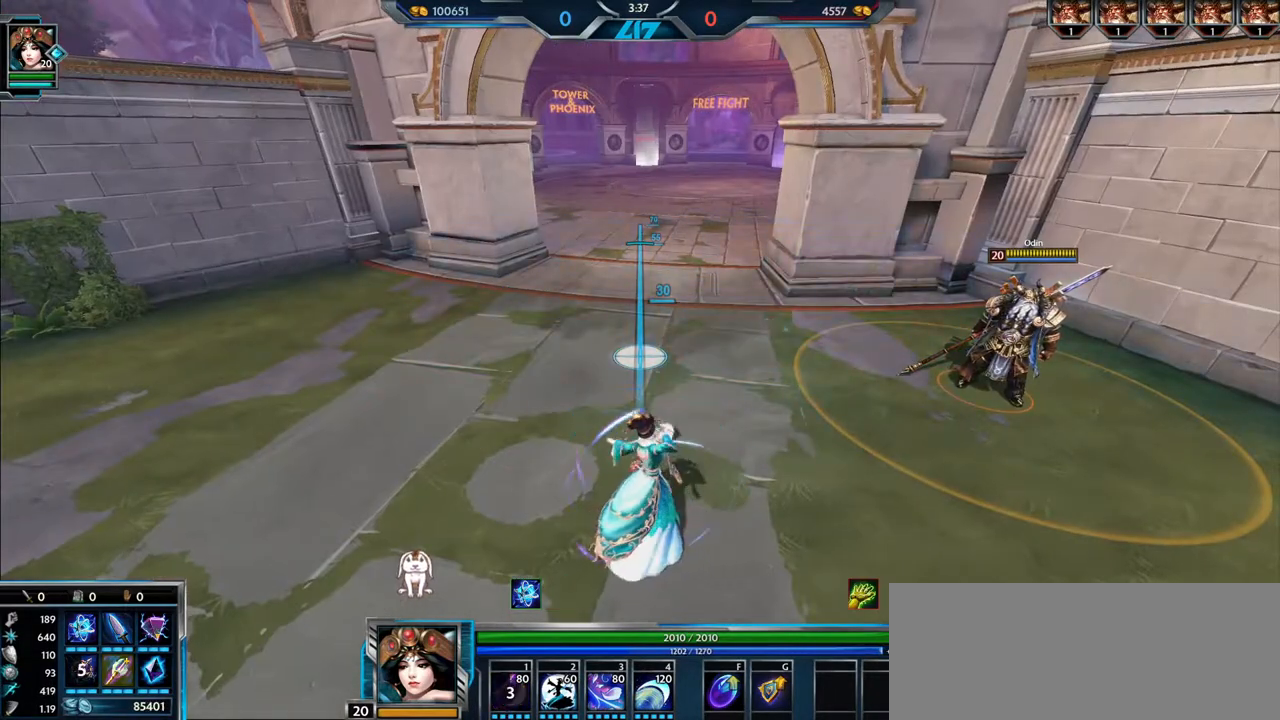
{"keys": [], "mouse": [], "events": []}
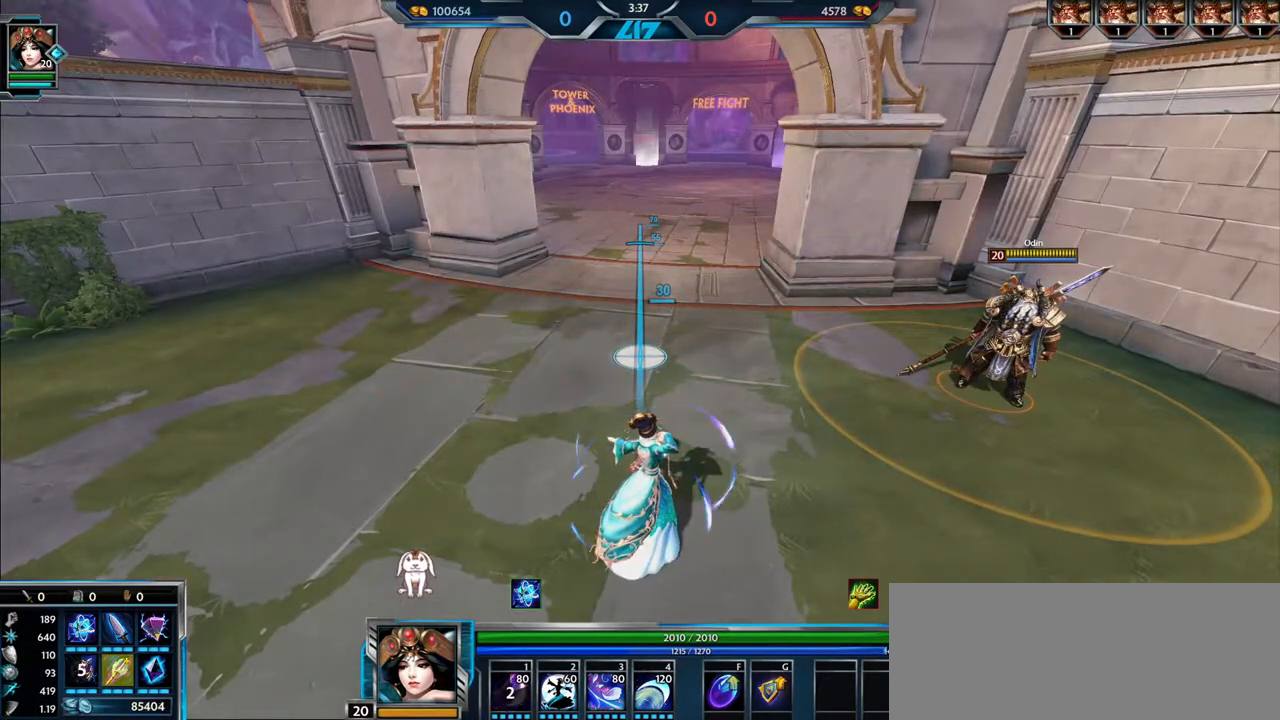
{"keys": [], "mouse": [], "events": []}
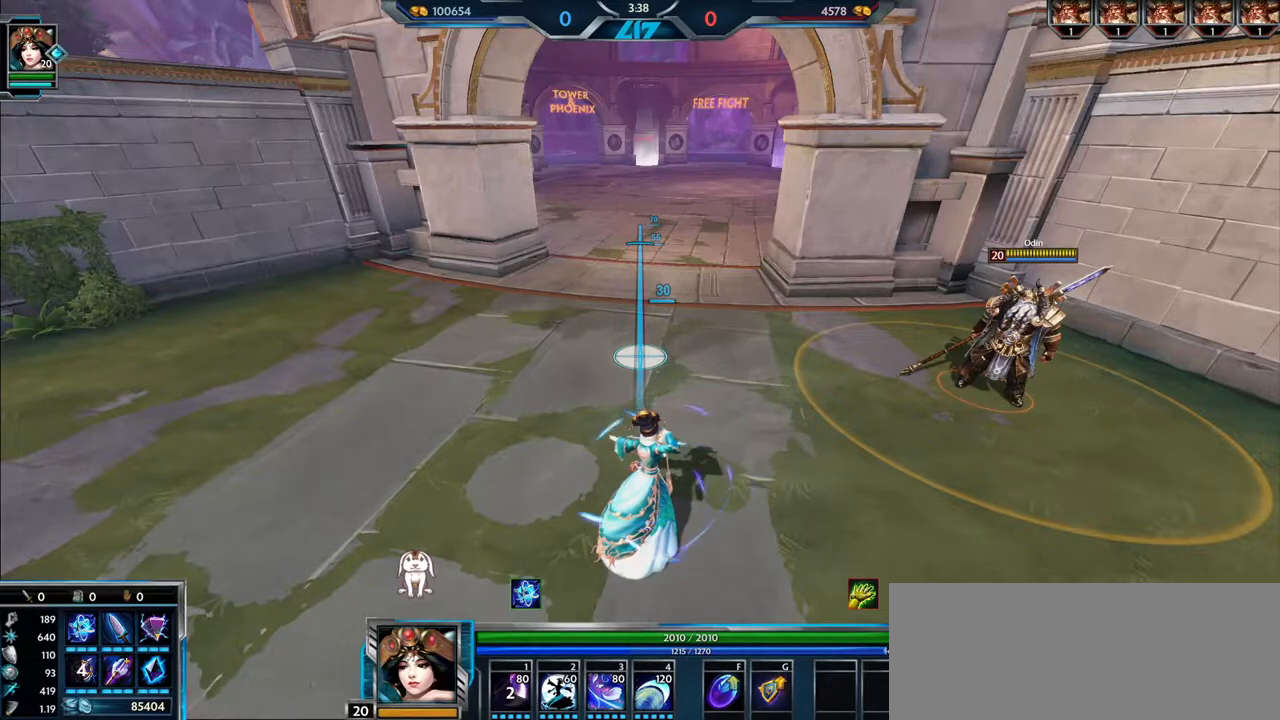
{"keys": [], "mouse": [], "events": []}
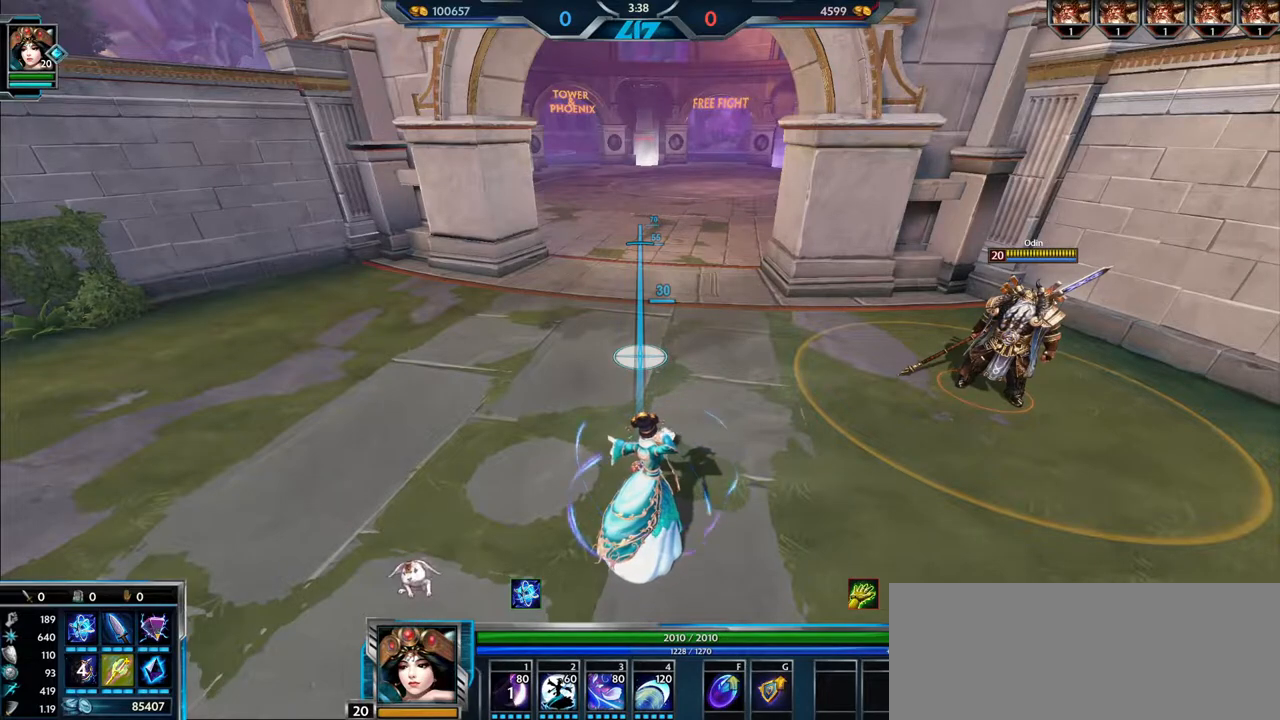
{"keys": [], "mouse": [], "events": []}
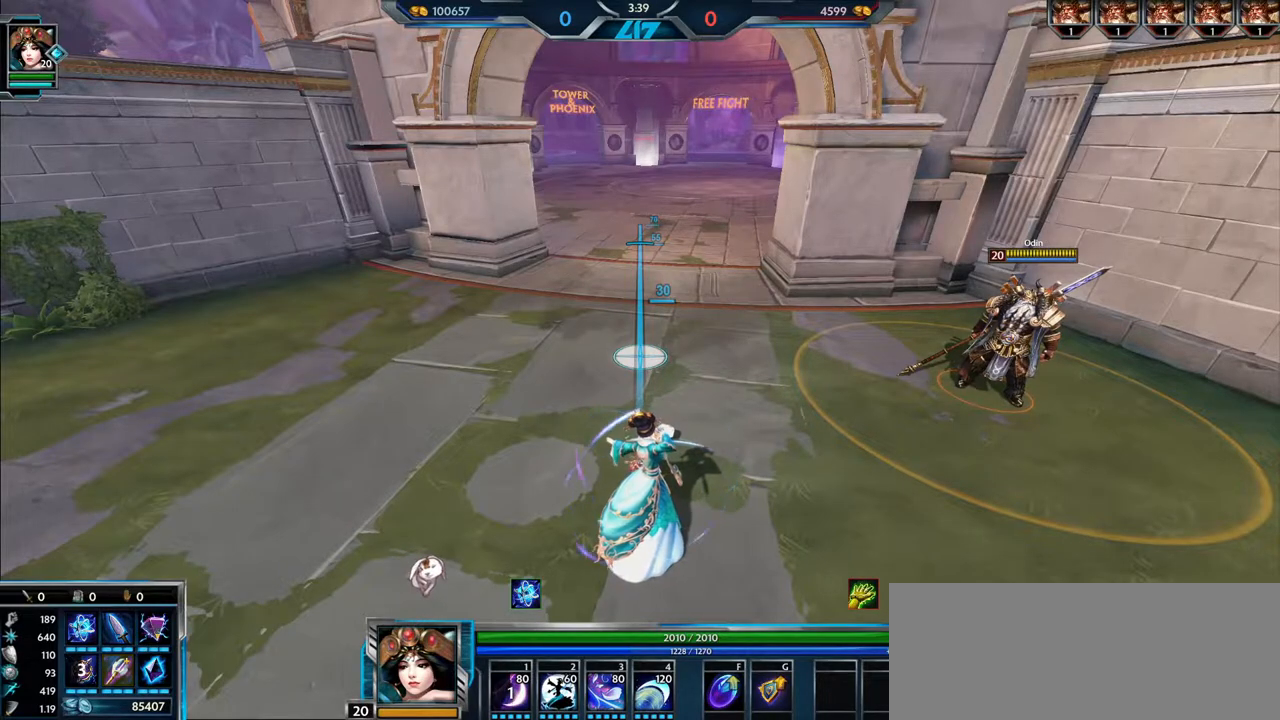
{"keys": [], "mouse": [], "events": []}
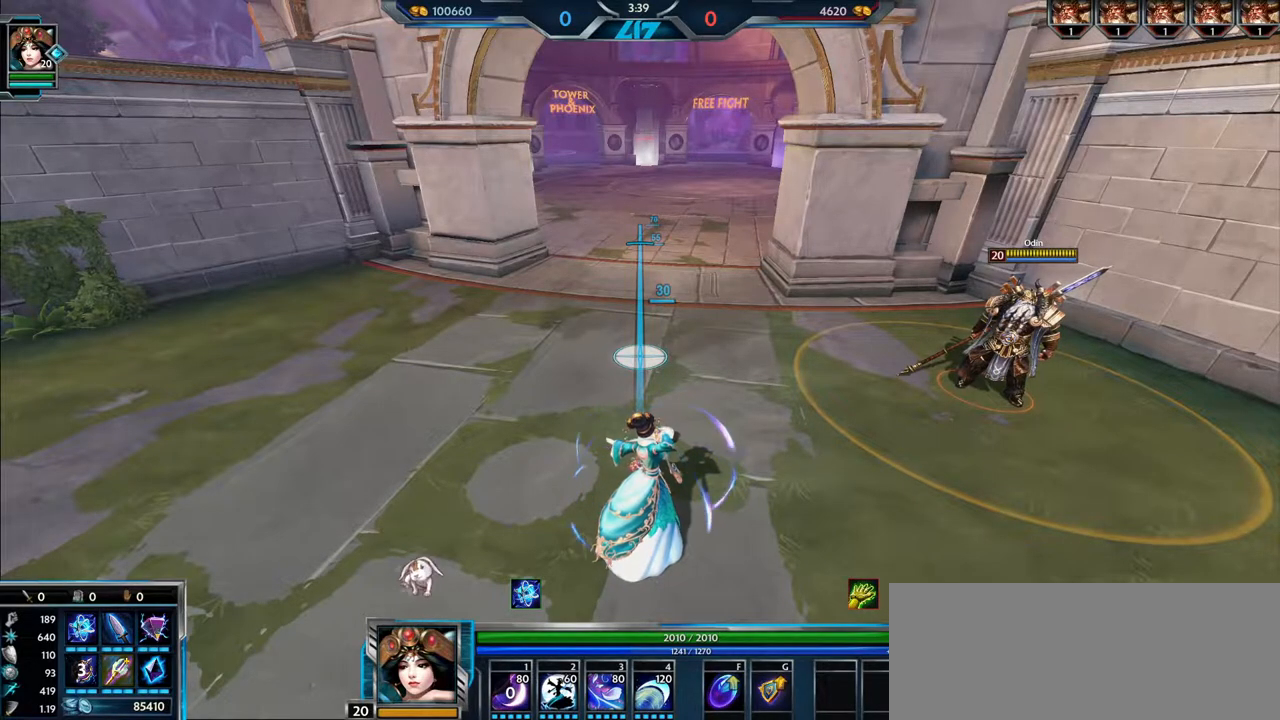
{"keys": [], "mouse": [], "events": []}
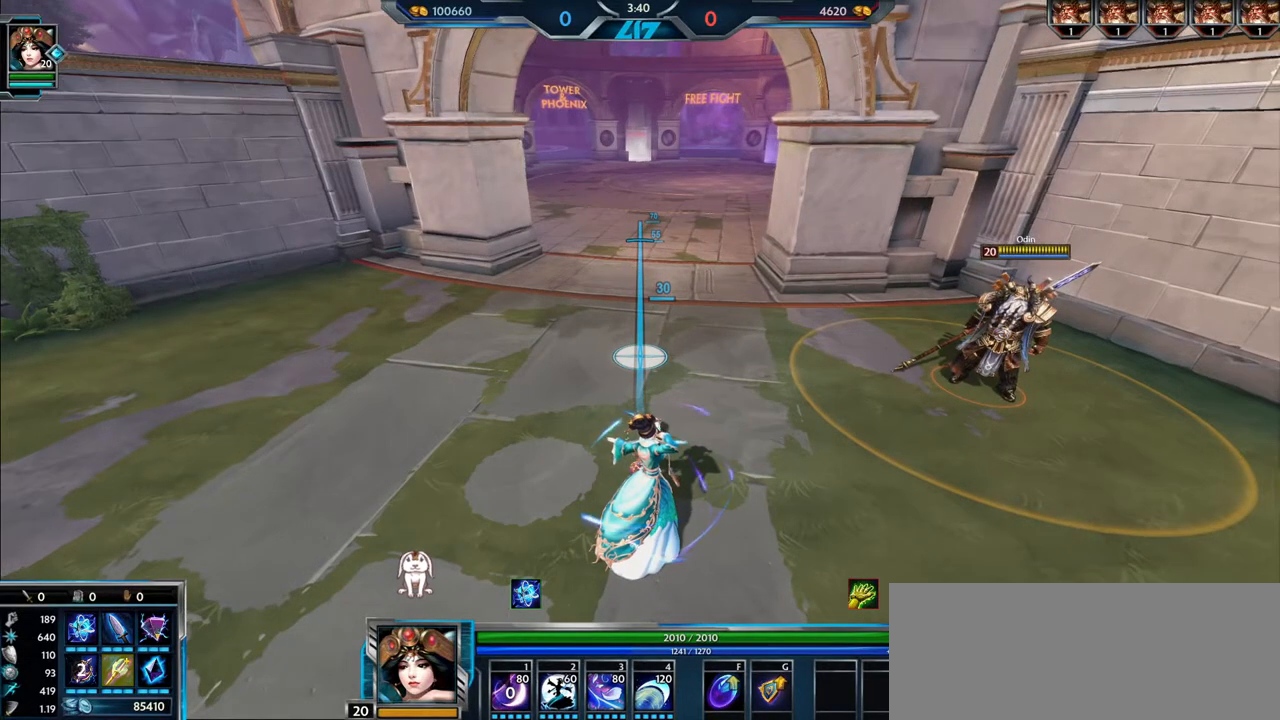
{"keys": ["1"], "mouse": ["left"], "events": [[434, "1", "down"], [500, "mouse_left", "down"]]}
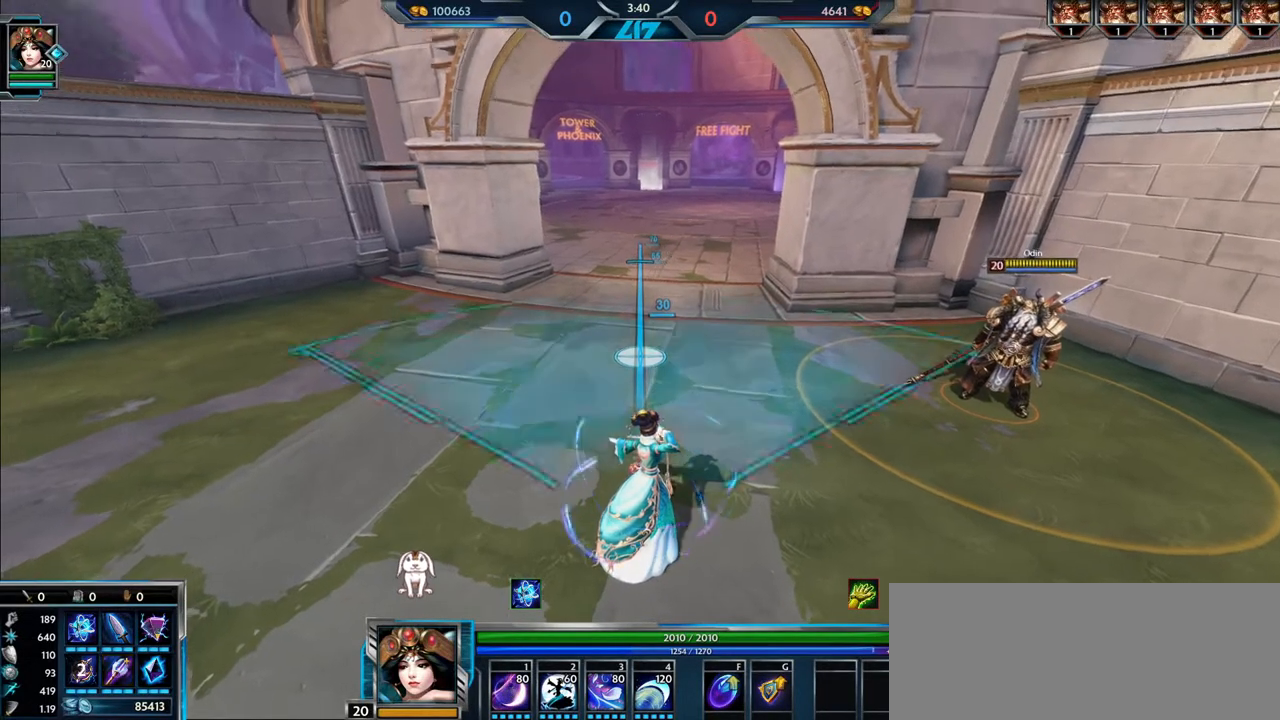
{"keys": [], "mouse": [], "events": [[17, "1", "up"], [67, "mouse_left", "up"]]}
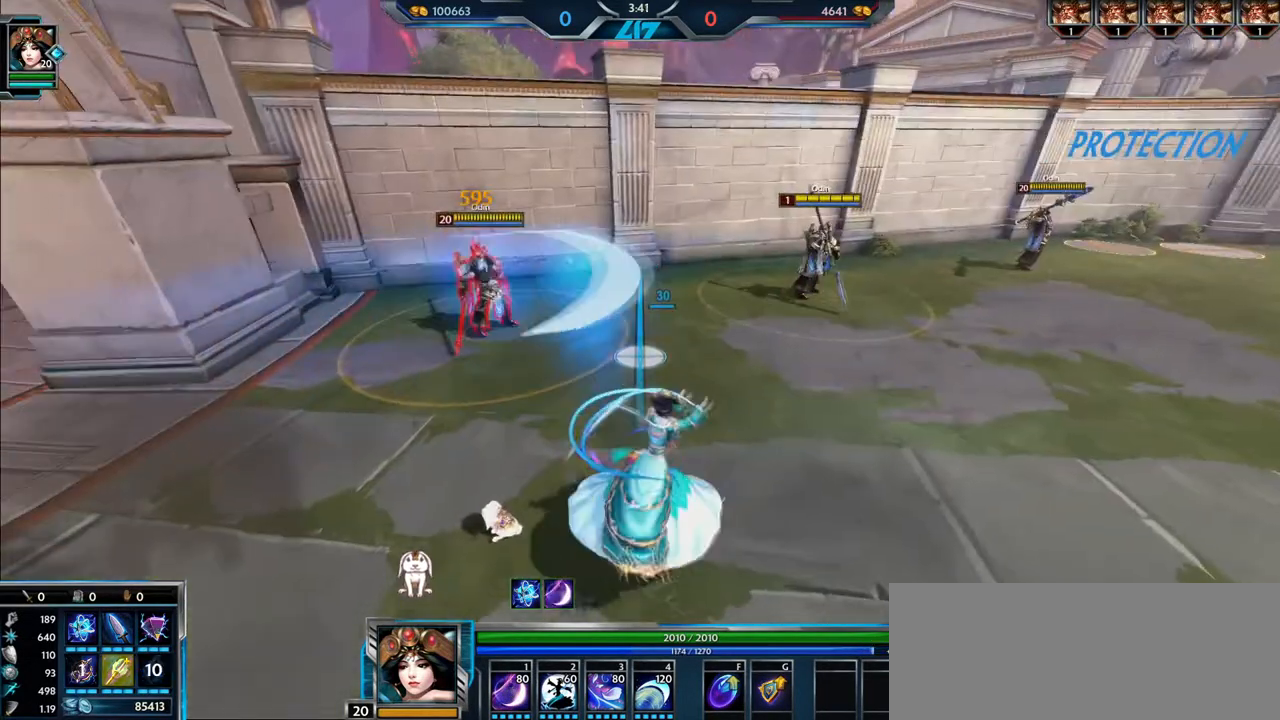
{"keys": [], "mouse": [], "events": []}
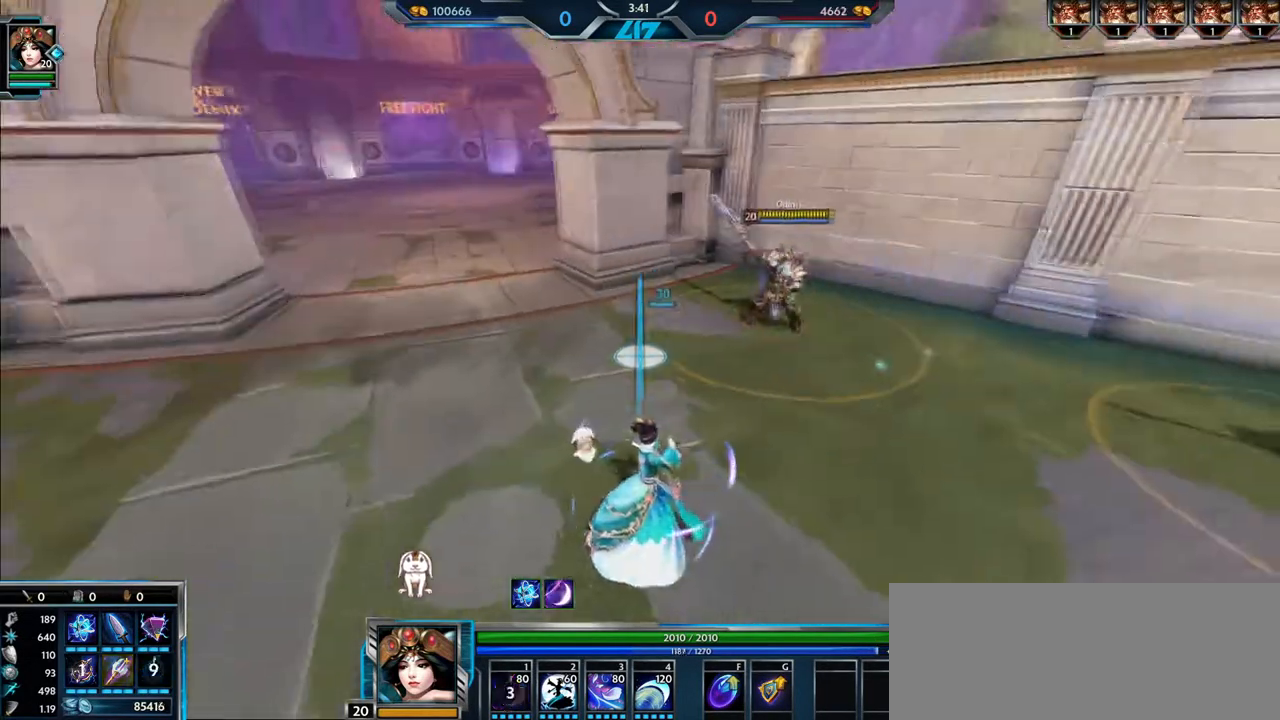
{"keys": [], "mouse": [], "events": []}
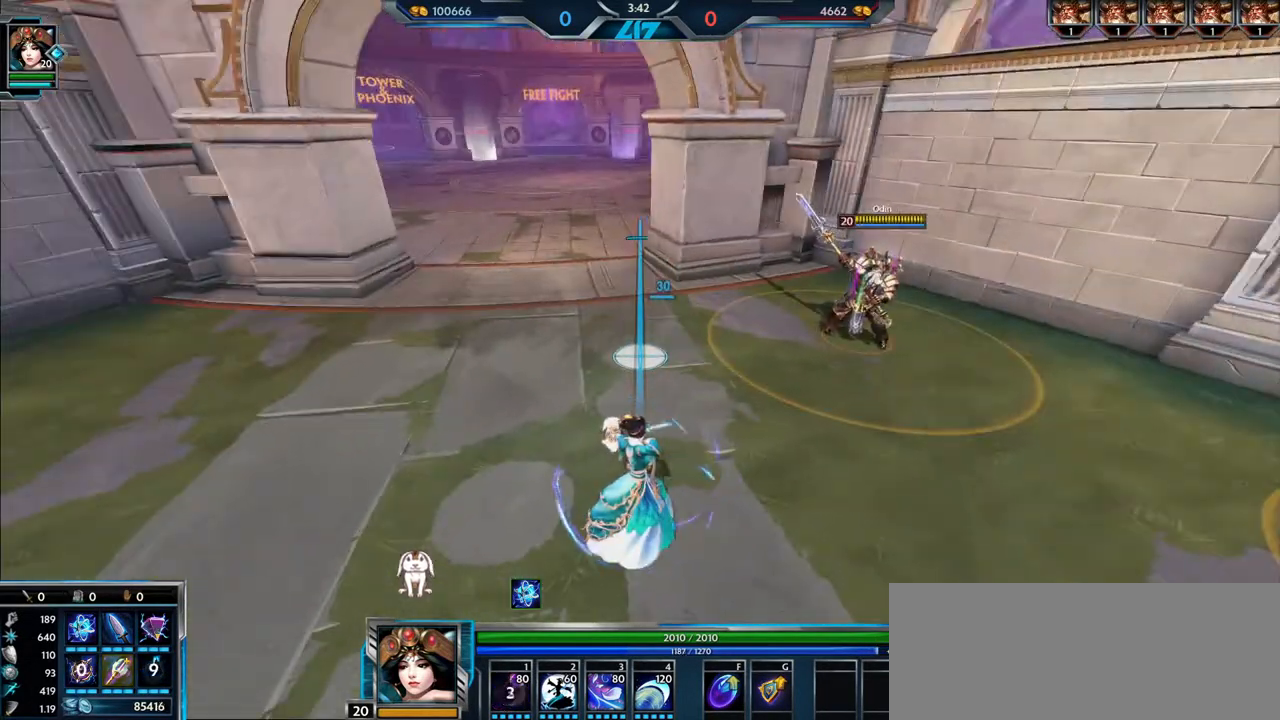
{"keys": [], "mouse": [], "events": []}
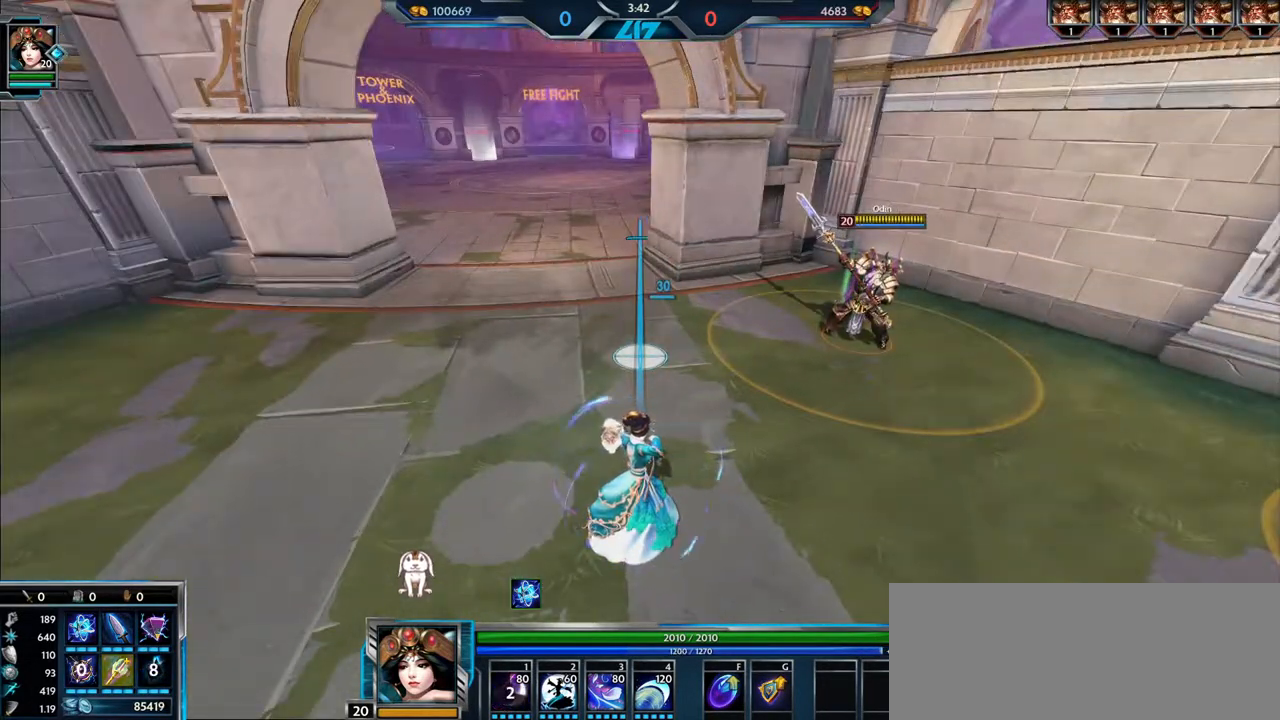
{"keys": [], "mouse": [], "events": []}
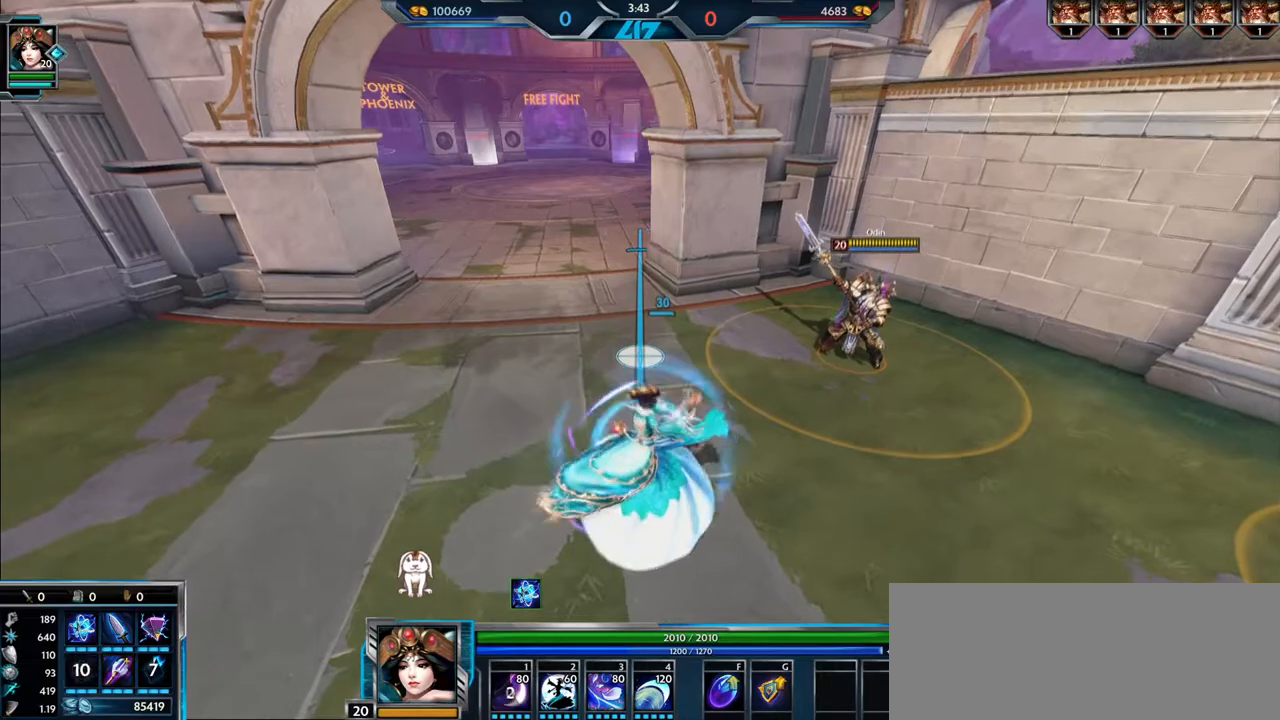
{"keys": ["w"], "mouse": [], "events": [[450, "w", "down"]]}
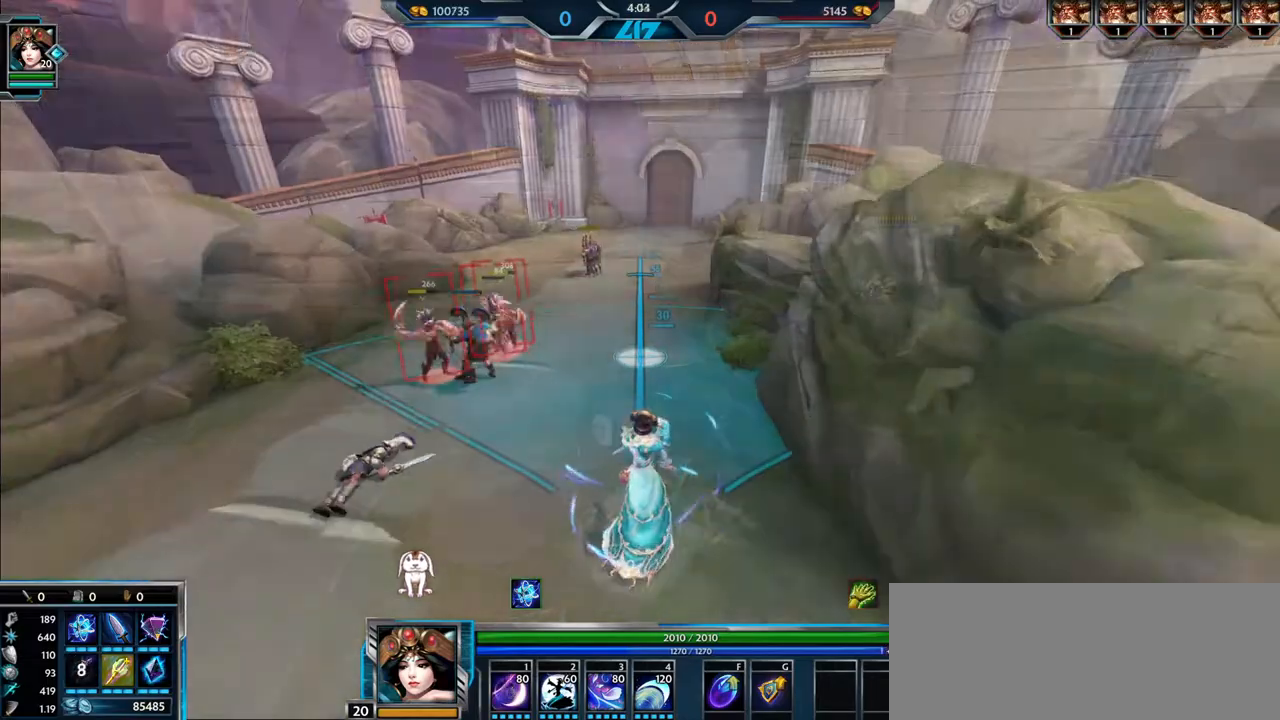
{"keys": ["d", "w"], "mouse": [], "events": [[251, "d", "down"]]}
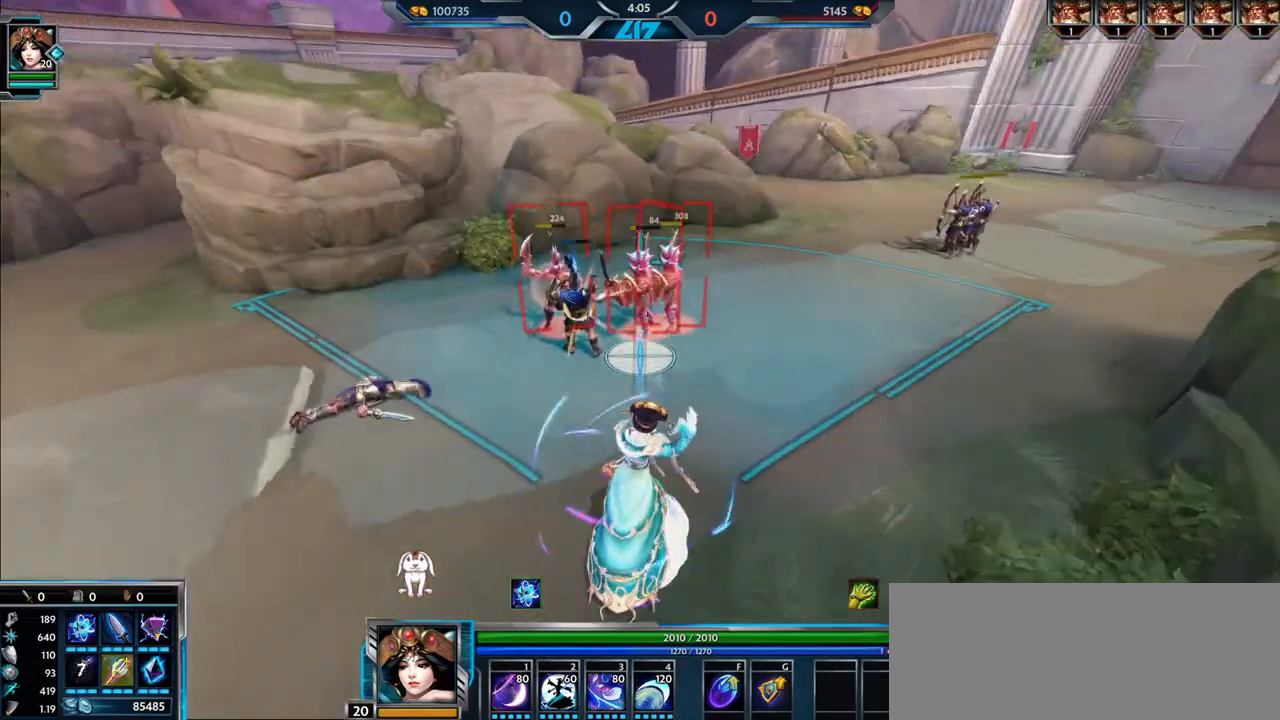
{"keys": ["d", "w"], "mouse": [], "events": [[100, "w", "up"], [217, "w", "down"], [367, "w", "up"], [467, "w", "down"]]}